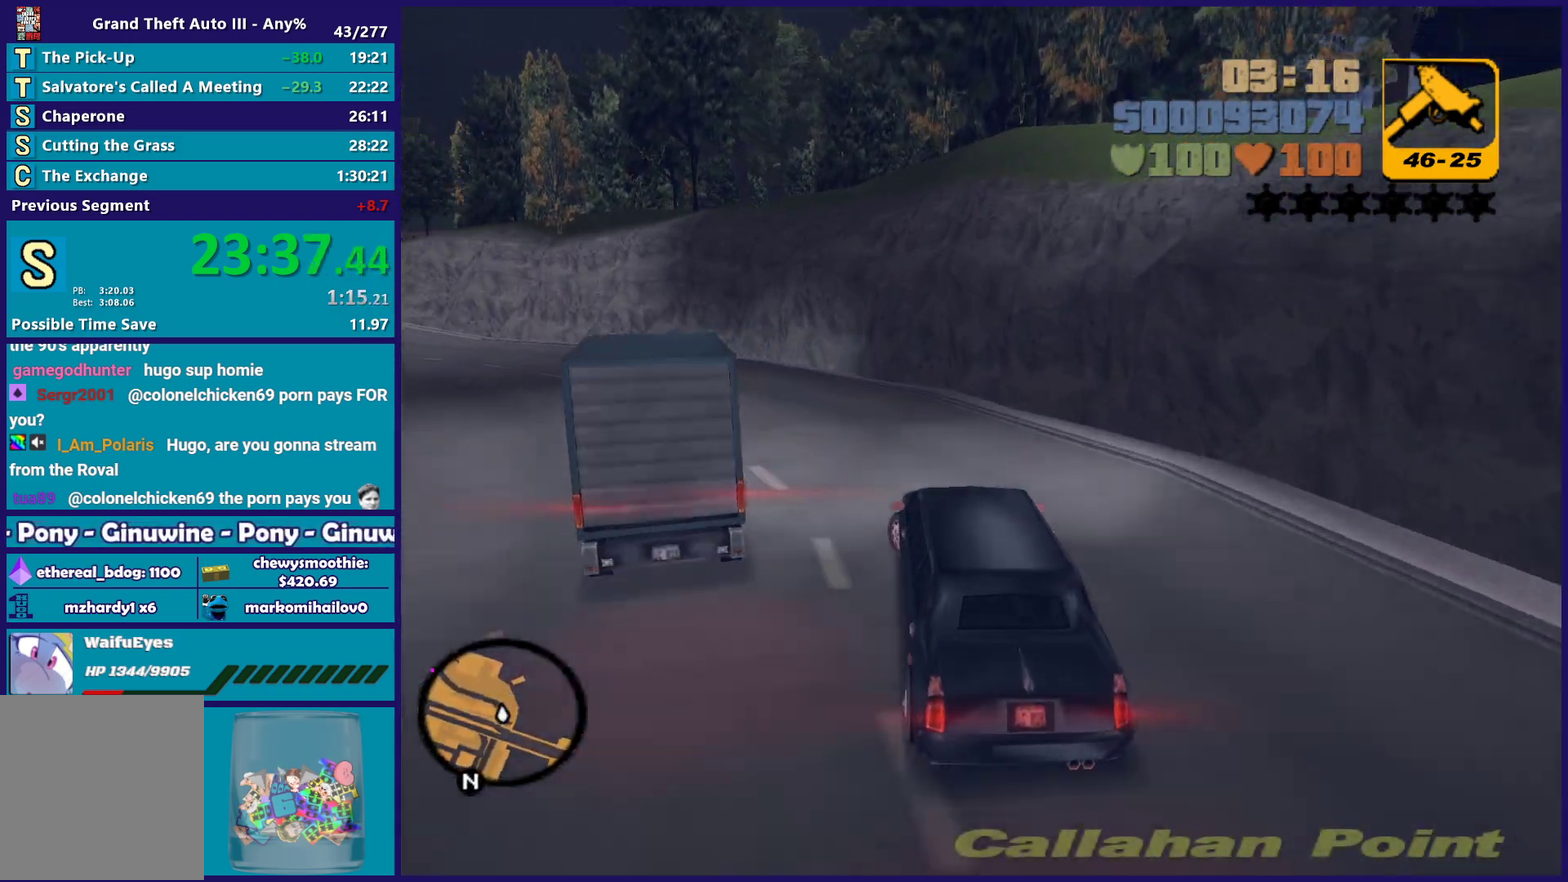
Gameplay with a controller (Xbox layout); each line is a JSON object with the inputs held at the frame after it. "events" lists button and stick changes between this image and that frame as [ms after this image, input, new state], when the widget could be followed in between.
{"buttons": ["R2"], "left_stick": "left", "right_stick": "center", "events": [[67, "R2", "down"]]}
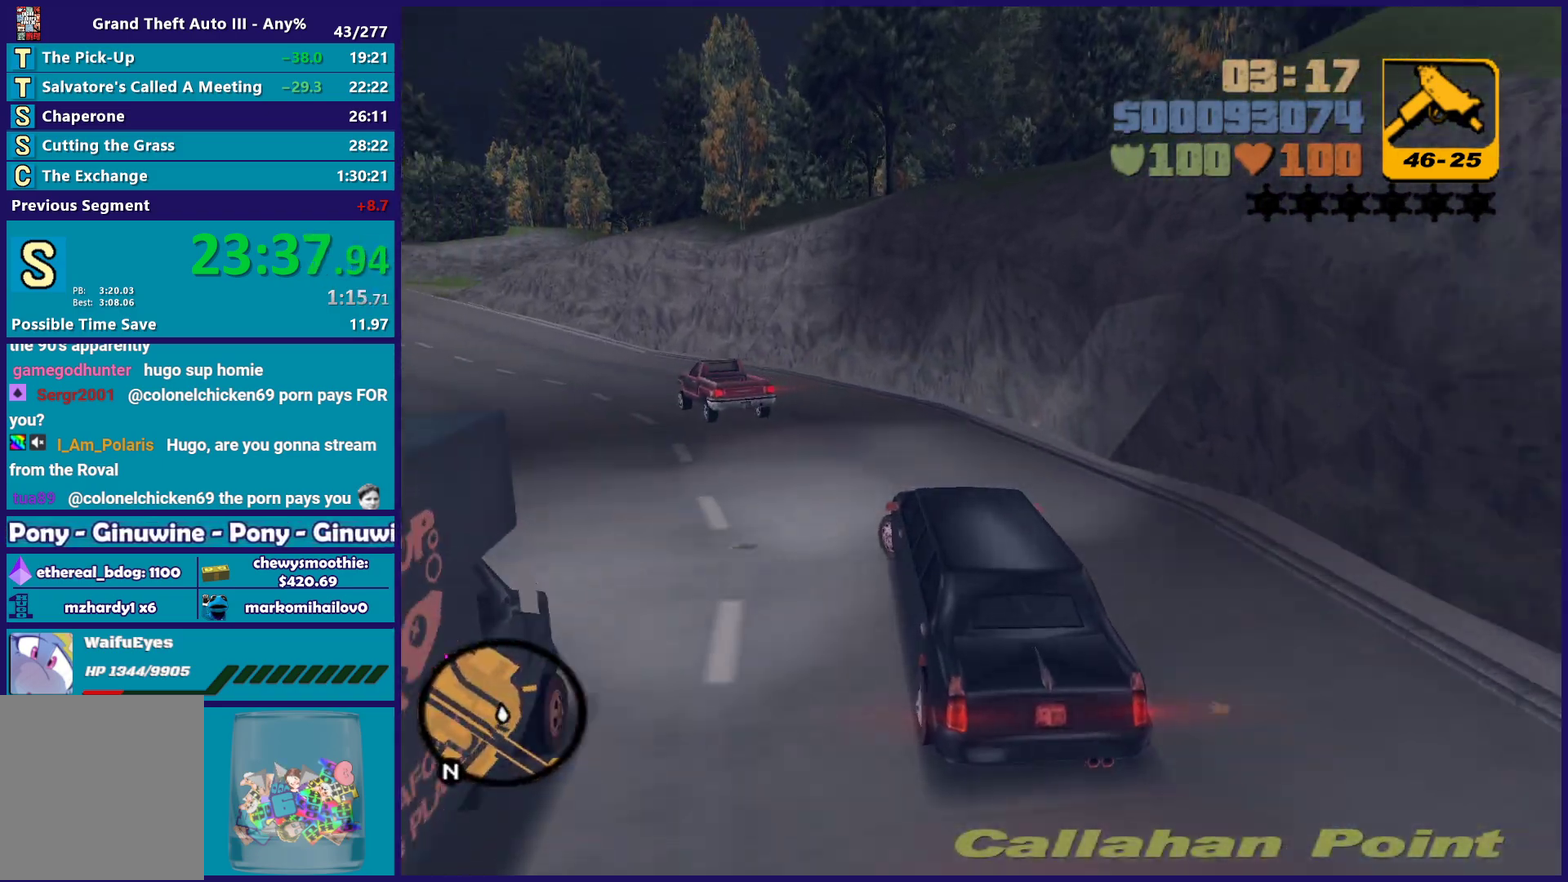
{"buttons": ["R2"], "left_stick": "left", "right_stick": "center", "events": [[283, "left_stick", "center"], [350, "left_stick", "right"], [483, "left_stick", "left"]]}
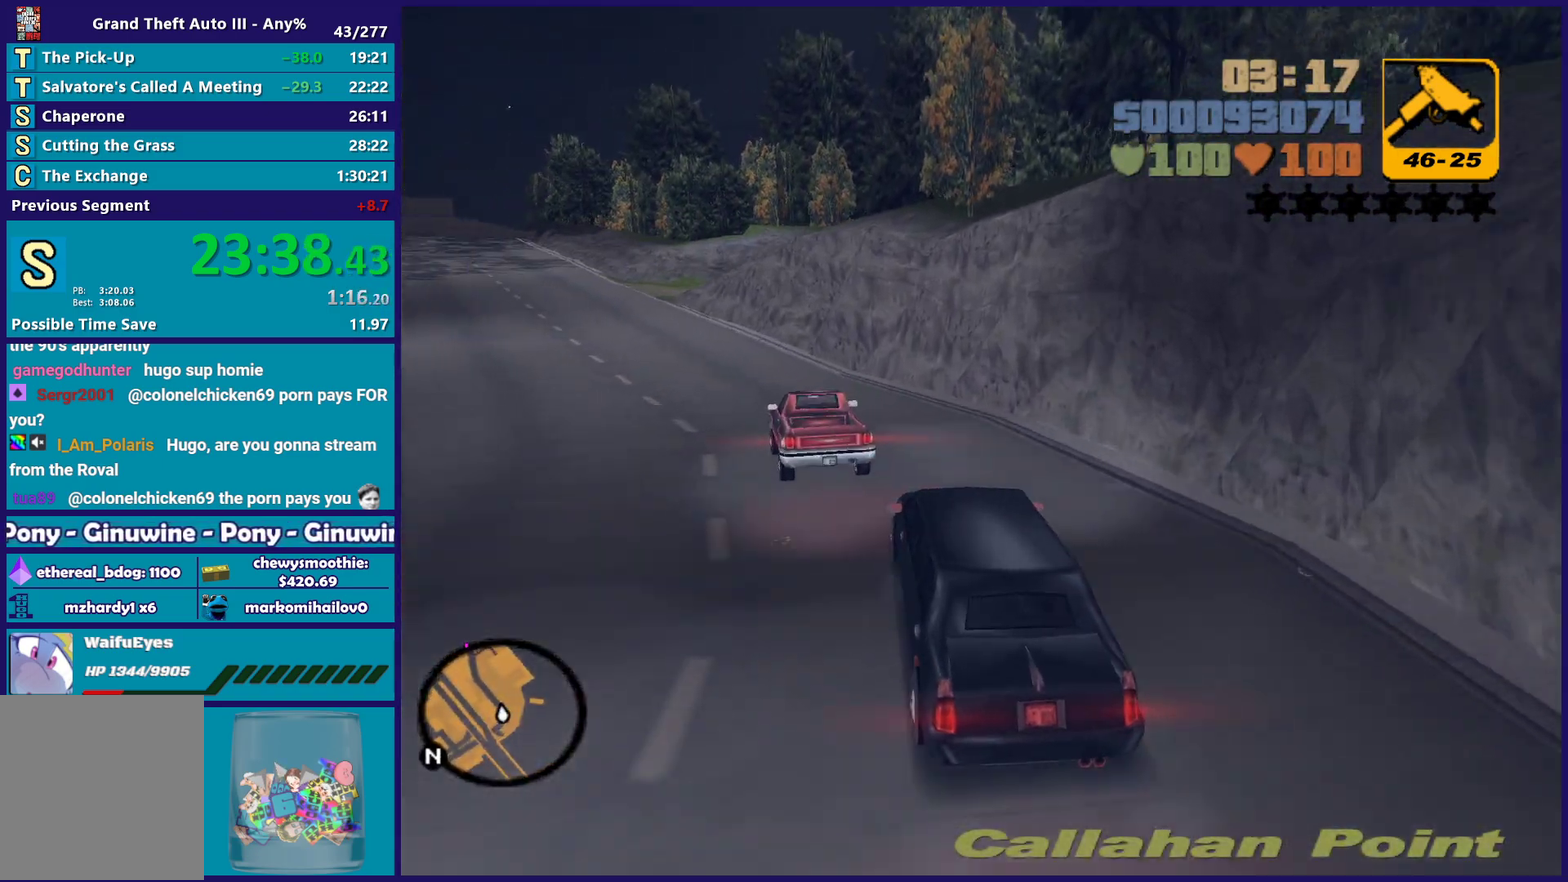
{"buttons": ["R2"], "left_stick": "left", "right_stick": "center", "events": [[17, "R2", "up"], [133, "left_stick", "right"], [217, "left_stick", "left"], [467, "R2", "down"]]}
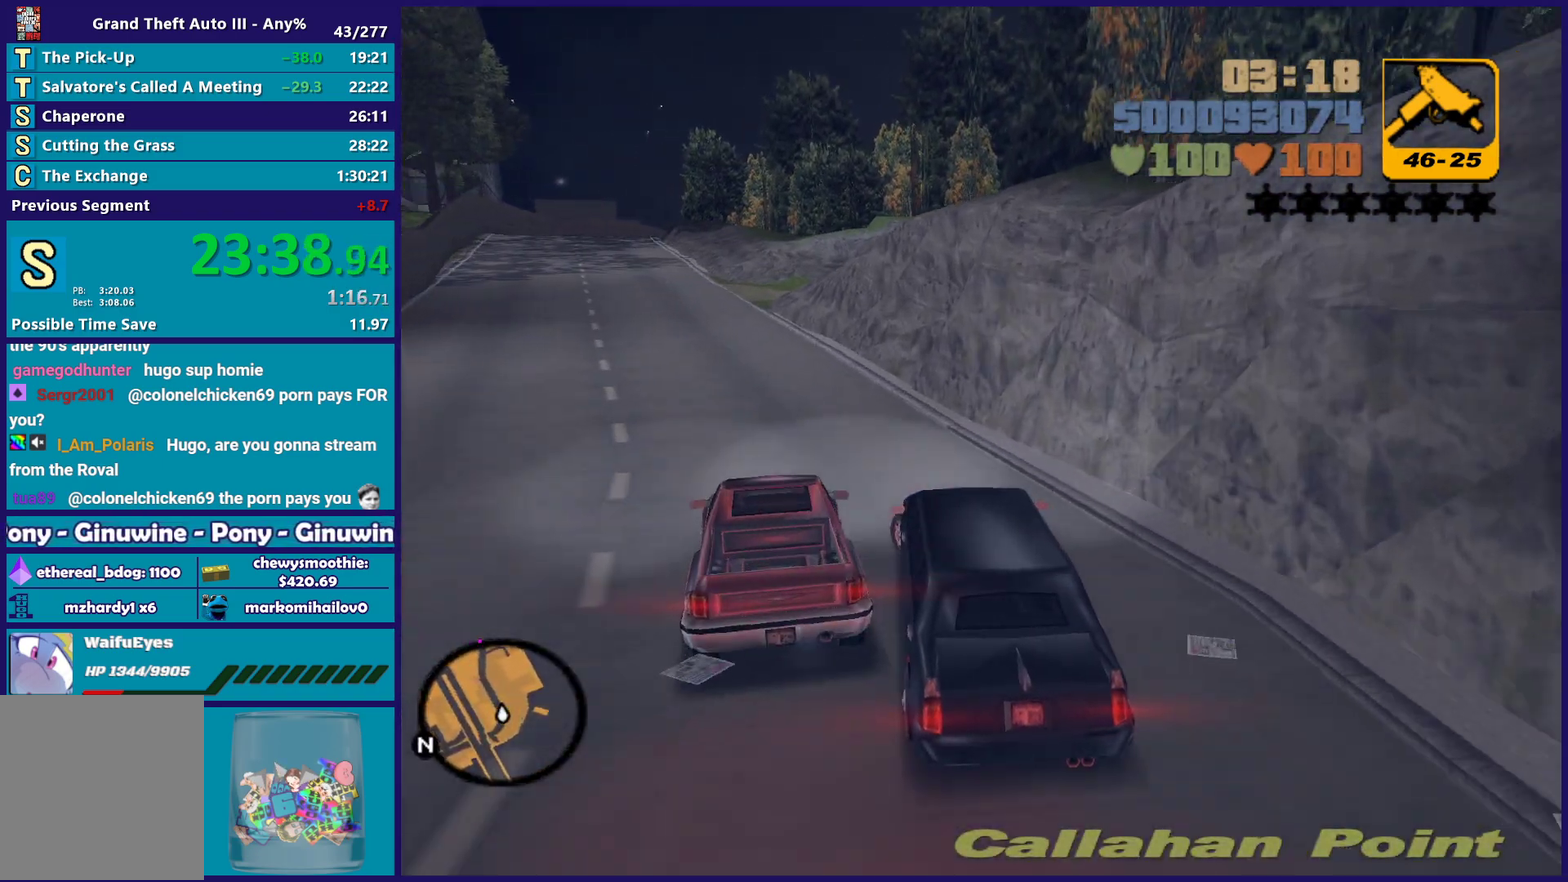
{"buttons": ["R2"], "left_stick": "left", "right_stick": "center", "events": [[300, "left_stick", "up-left"], [383, "left_stick", "center"], [500, "left_stick", "left"]]}
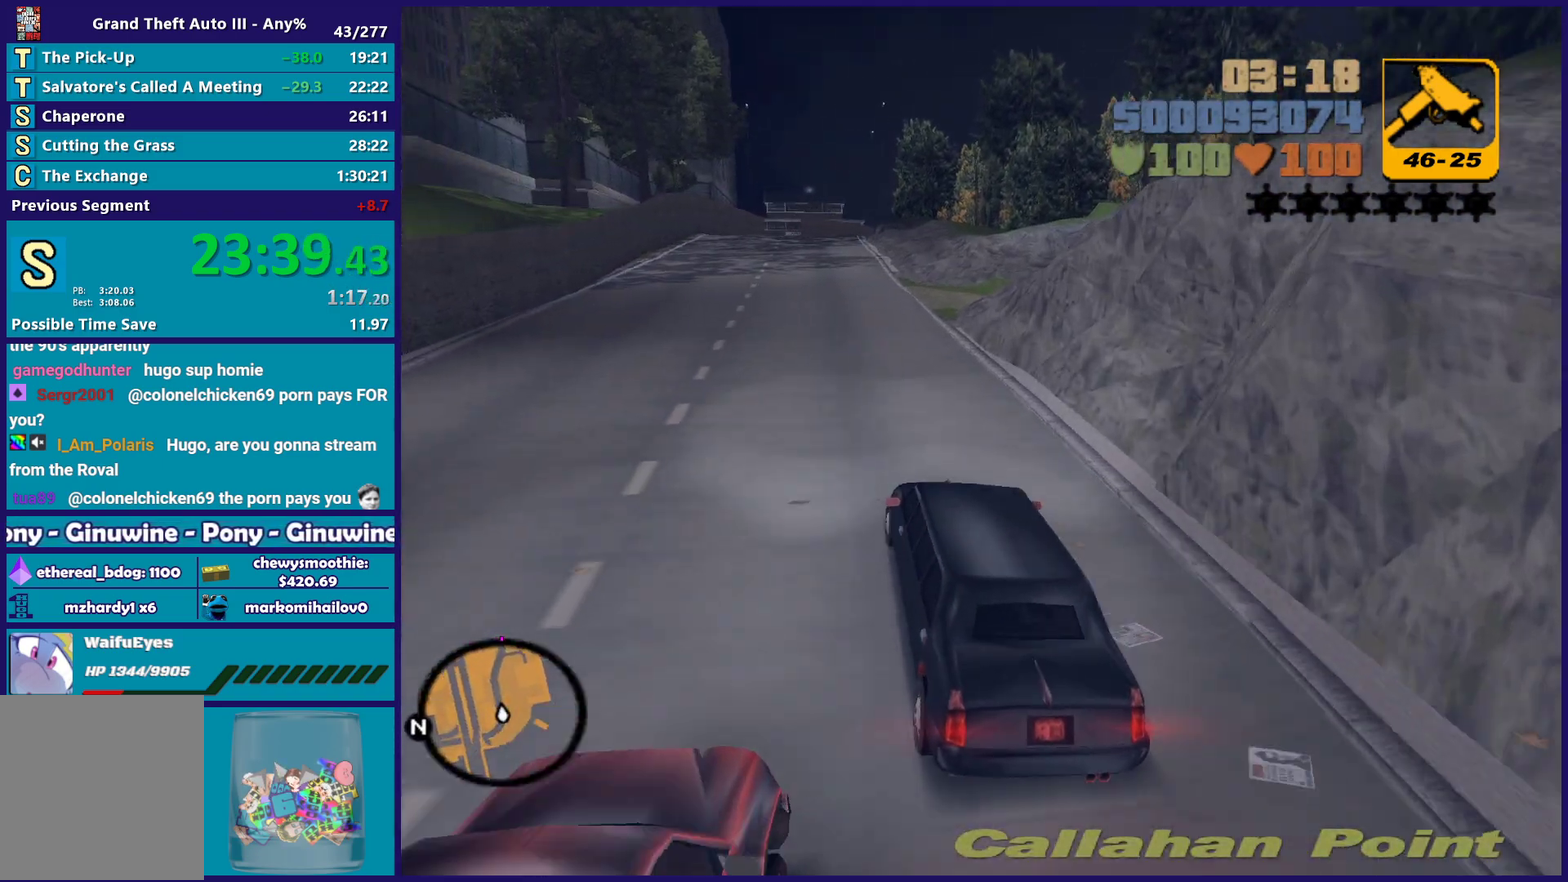
{"buttons": ["R2"], "left_stick": "center", "right_stick": "center", "events": [[200, "left_stick", "center"], [383, "left_stick", "down-right"], [467, "left_stick", "center"]]}
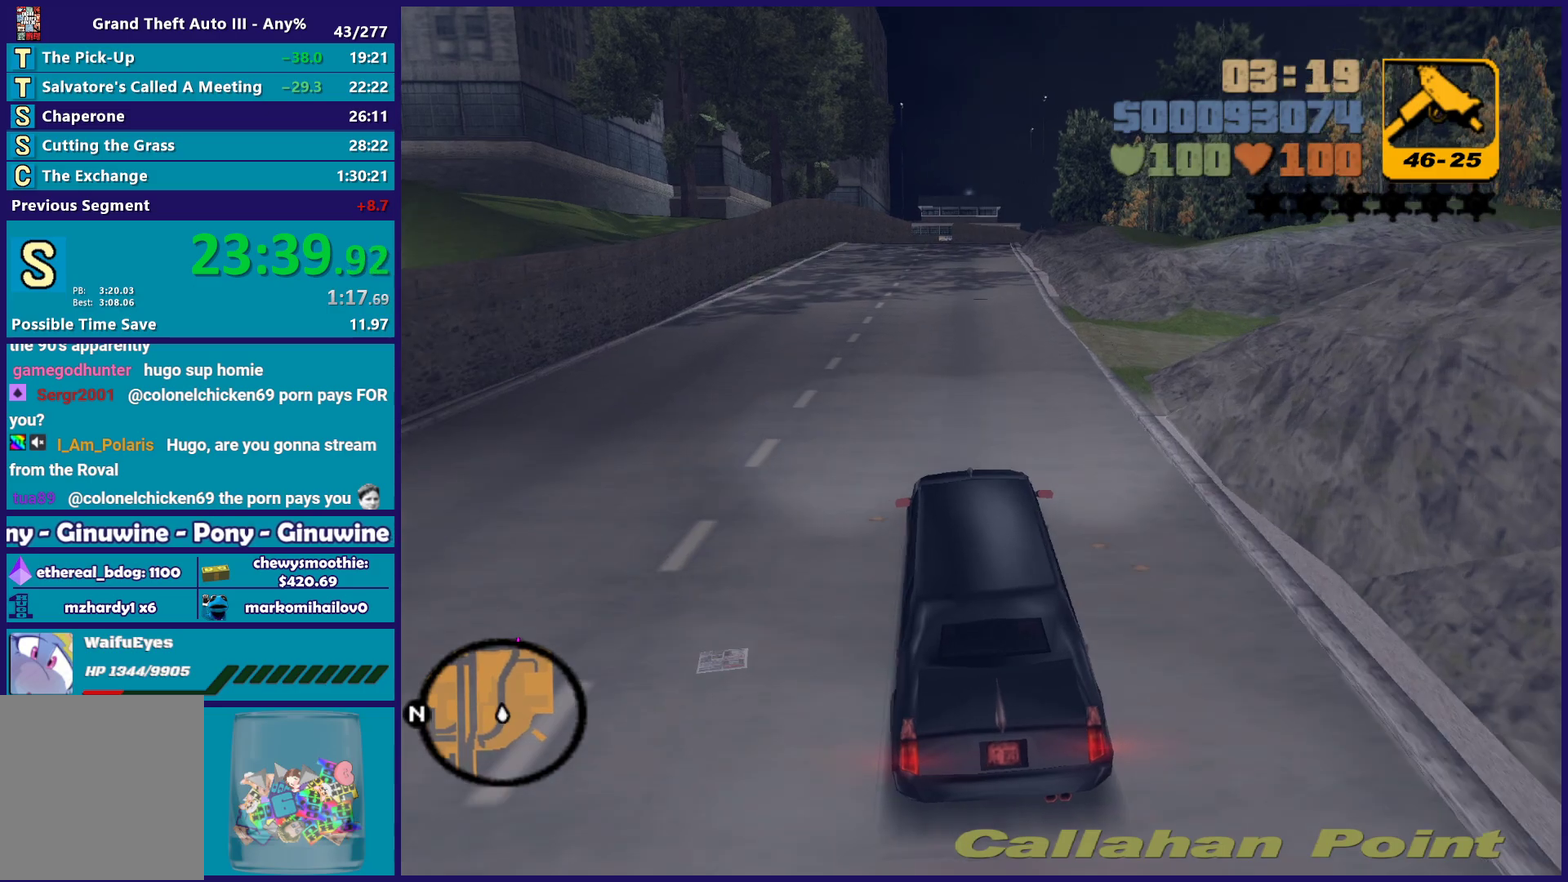
{"buttons": ["R2"], "left_stick": "center", "right_stick": "center", "events": [[67, "left_stick", "up-left"], [250, "left_stick", "center"]]}
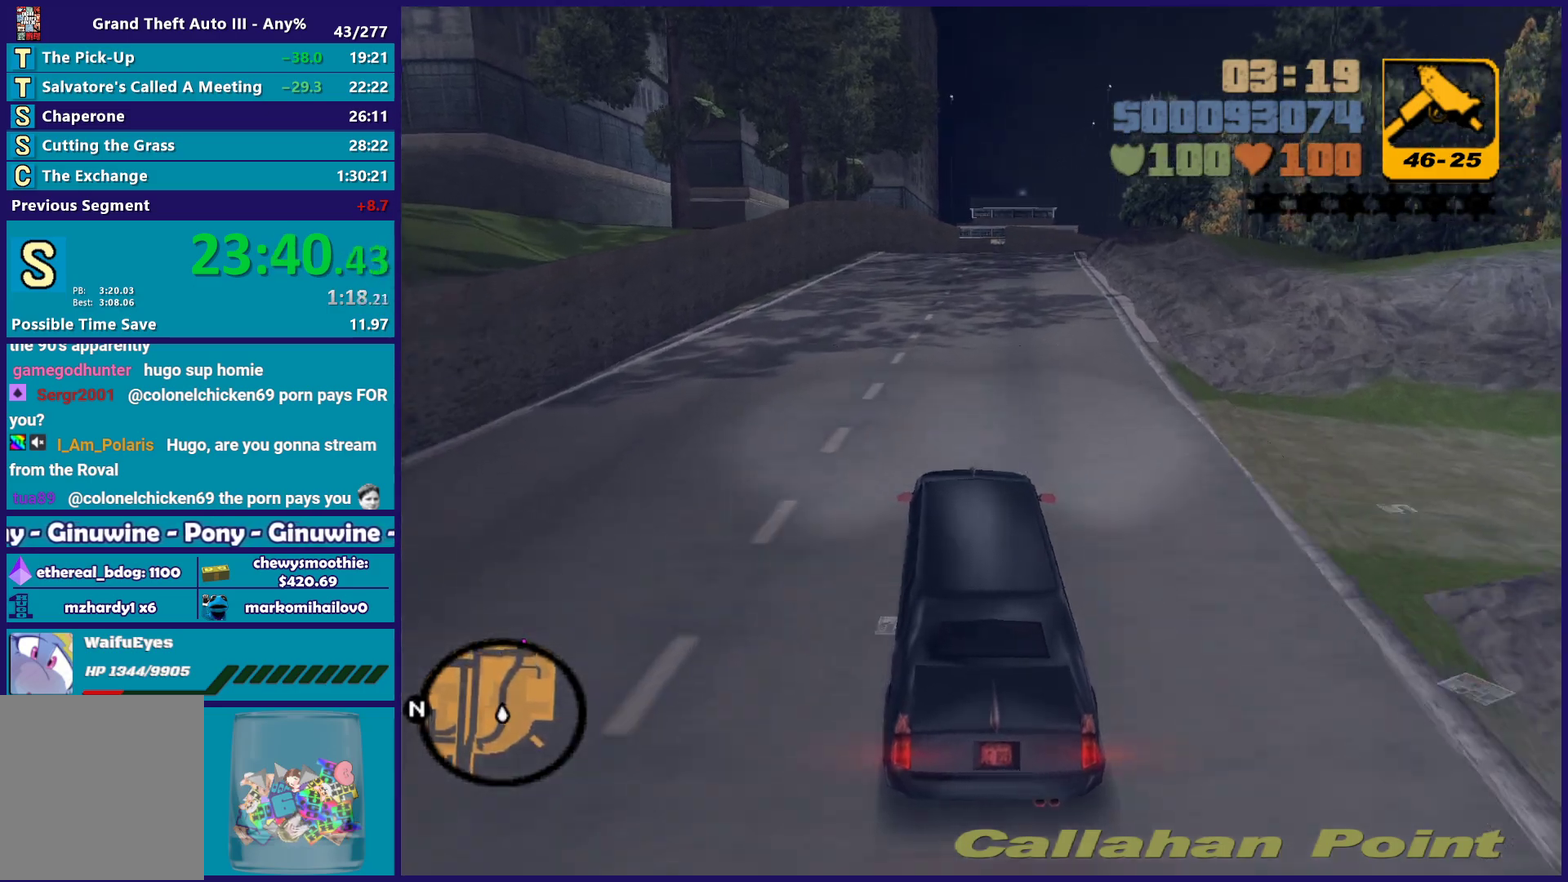
{"buttons": ["R2"], "left_stick": "center", "right_stick": "center", "events": [[267, "left_stick", "up-left"], [467, "left_stick", "center"]]}
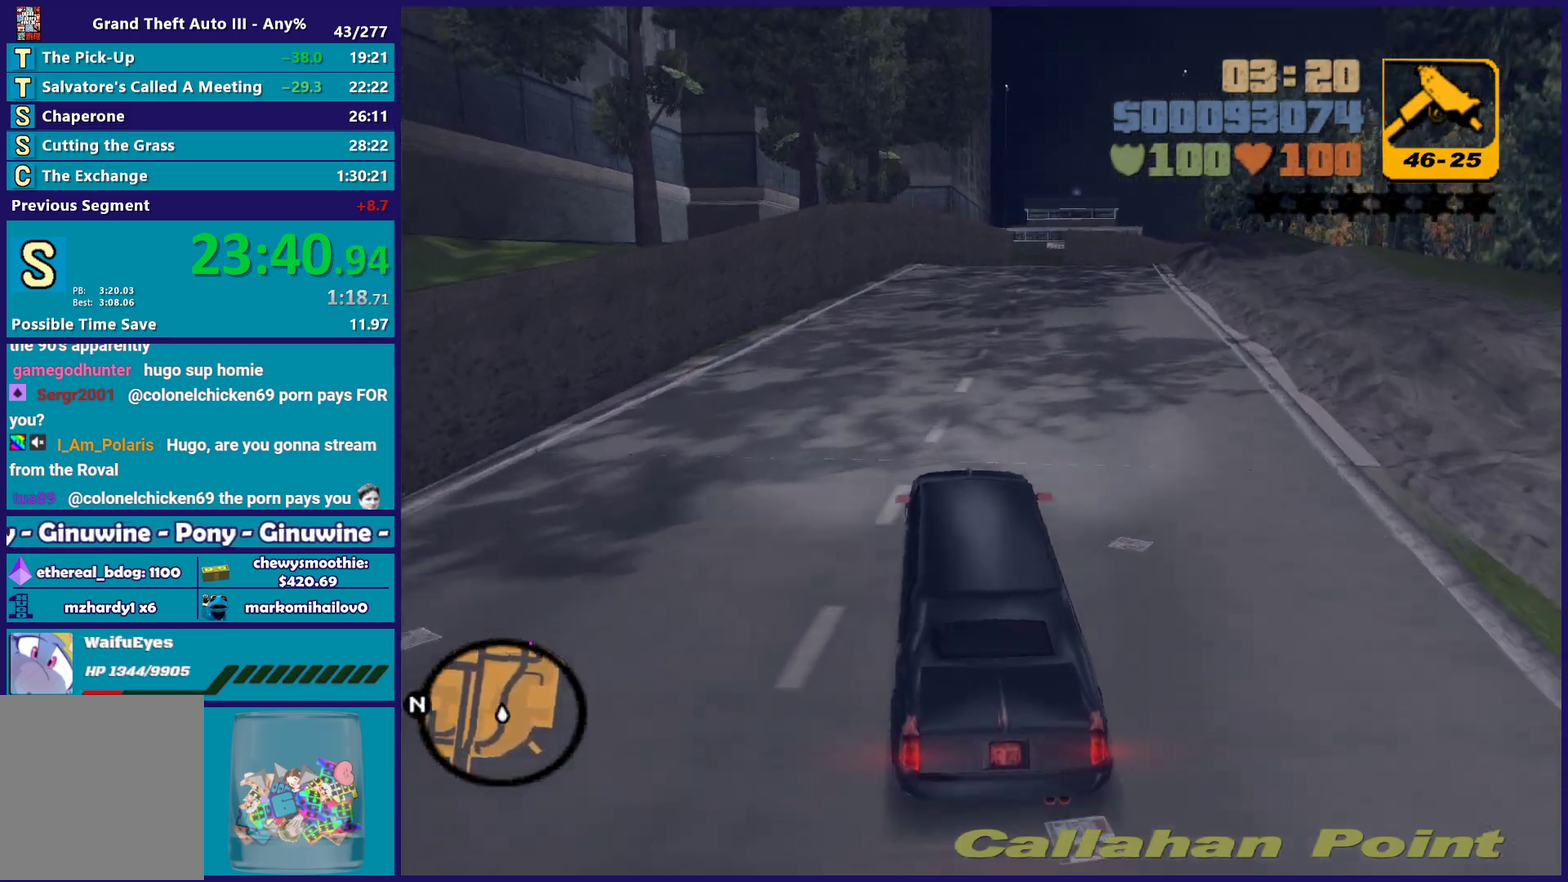
{"buttons": ["R2"], "left_stick": "right", "right_stick": "center", "events": [[433, "left_stick", "right"]]}
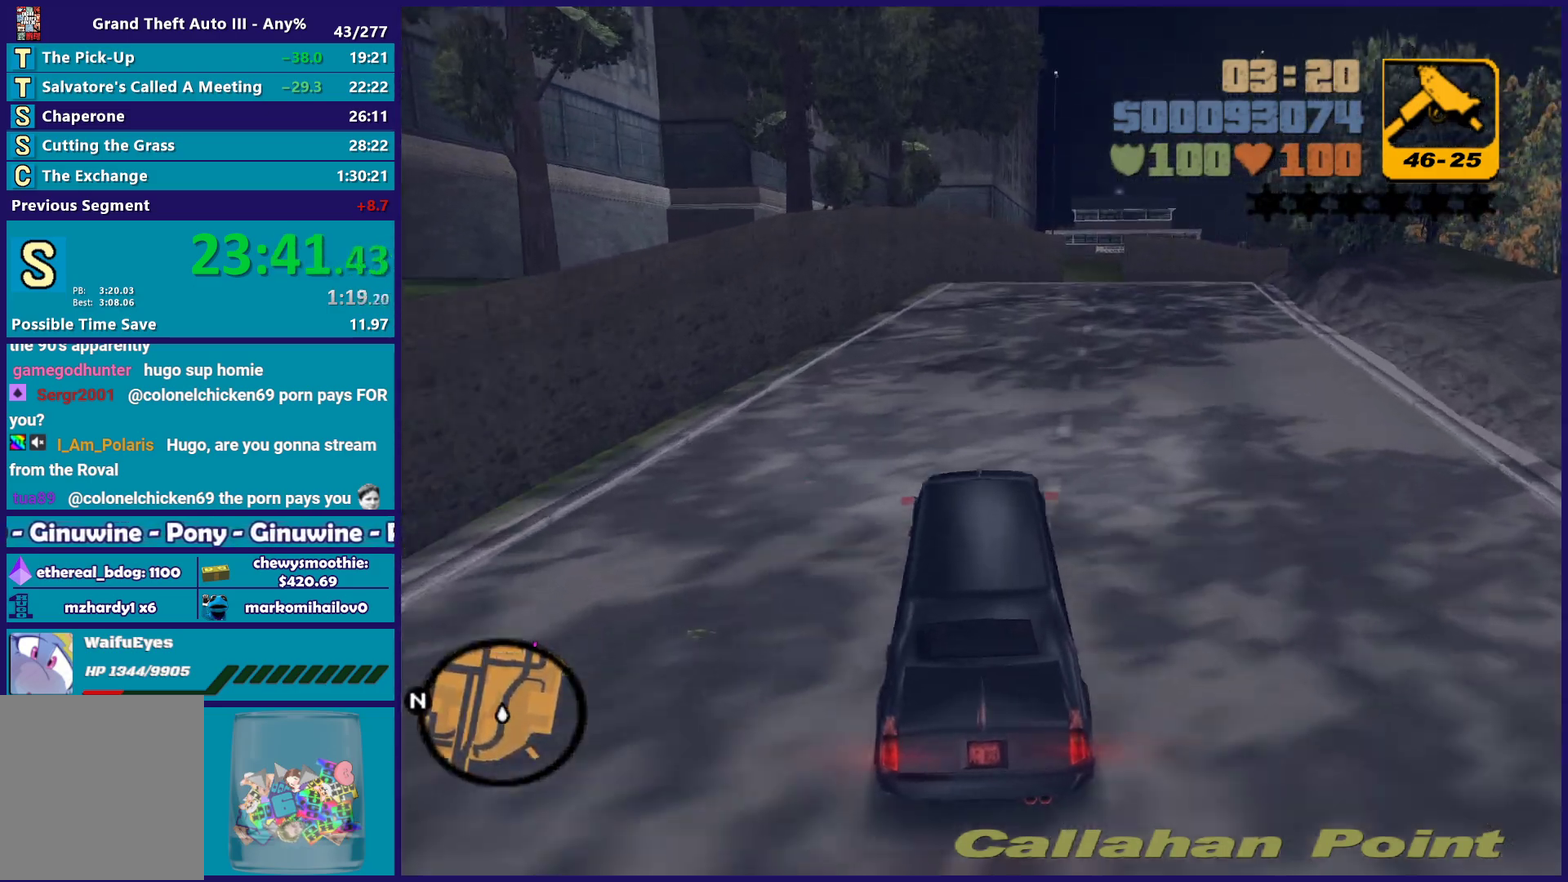
{"buttons": ["R2"], "left_stick": "right", "right_stick": "center", "events": [[100, "left_stick", "down-right"], [167, "left_stick", "center"], [467, "left_stick", "right"]]}
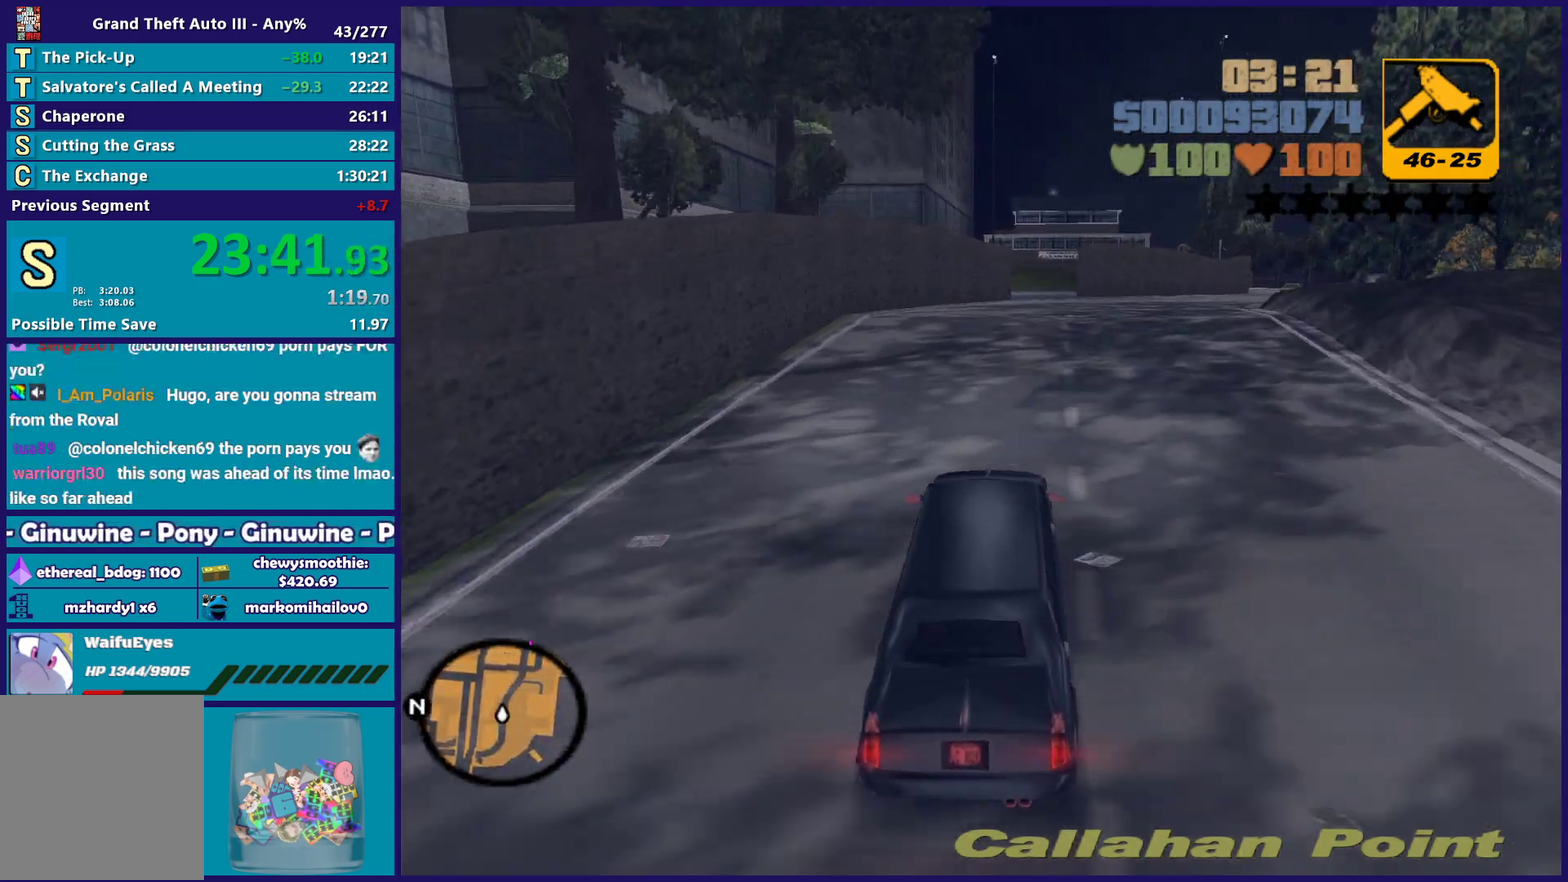
{"buttons": ["R2"], "left_stick": "center", "right_stick": "center", "events": [[83, "left_stick", "center"], [233, "left_stick", "right"], [417, "left_stick", "center"]]}
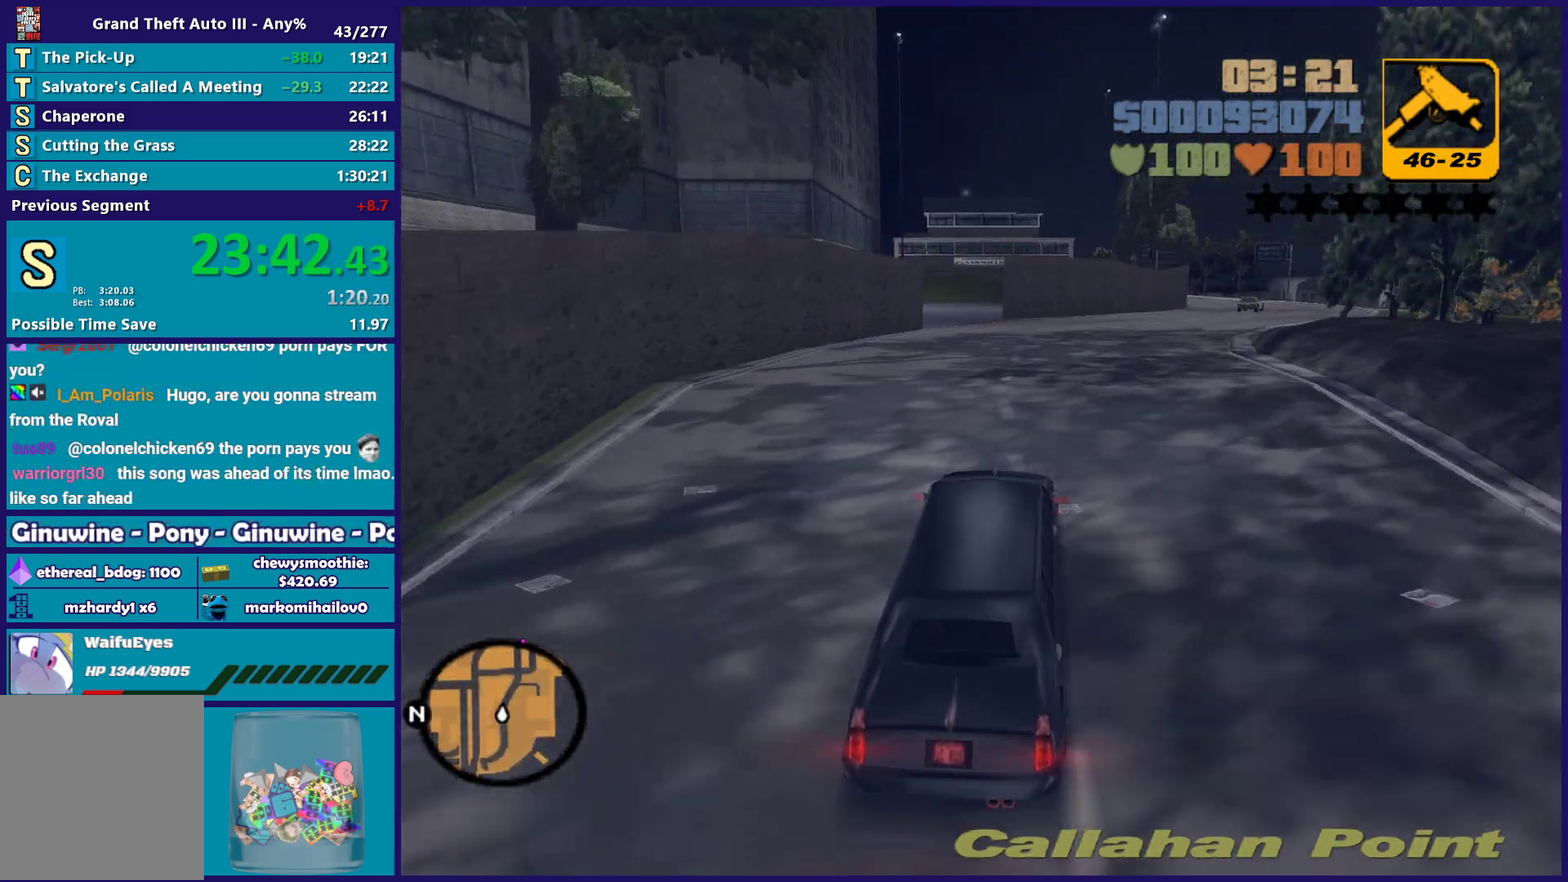
{"buttons": [], "left_stick": "right", "right_stick": "center", "events": [[133, "left_stick", "right"], [267, "left_stick", "center"], [433, "R2", "up"], [467, "left_stick", "right"]]}
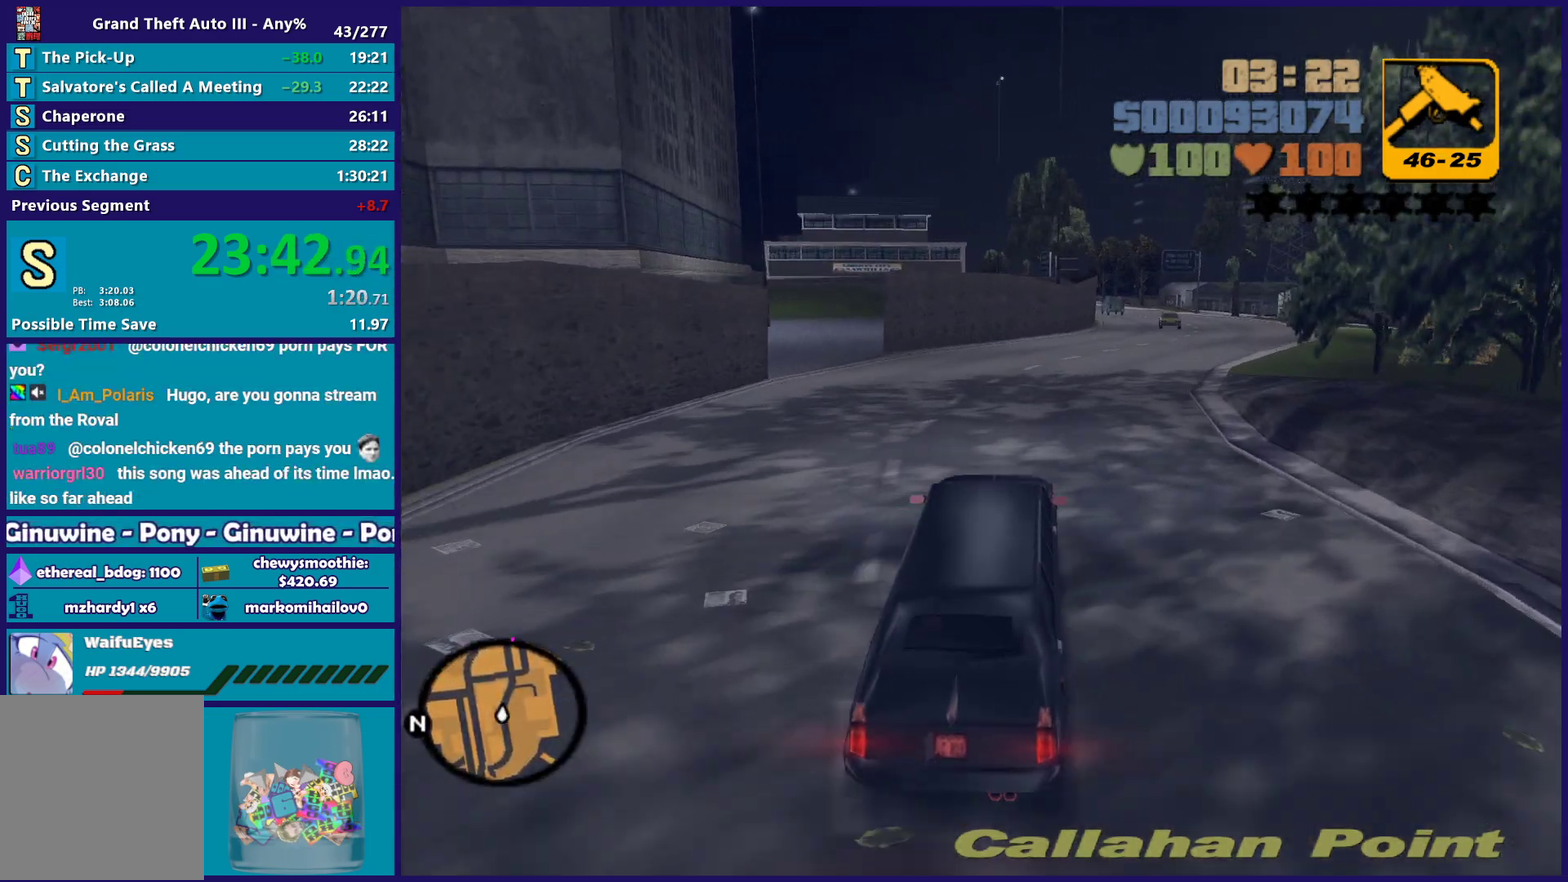
{"buttons": ["R2"], "left_stick": "down-right", "right_stick": "center", "events": [[83, "R2", "down"], [100, "left_stick", "down-right"], [200, "left_stick", "center"], [383, "left_stick", "right"], [450, "left_stick", "down-right"]]}
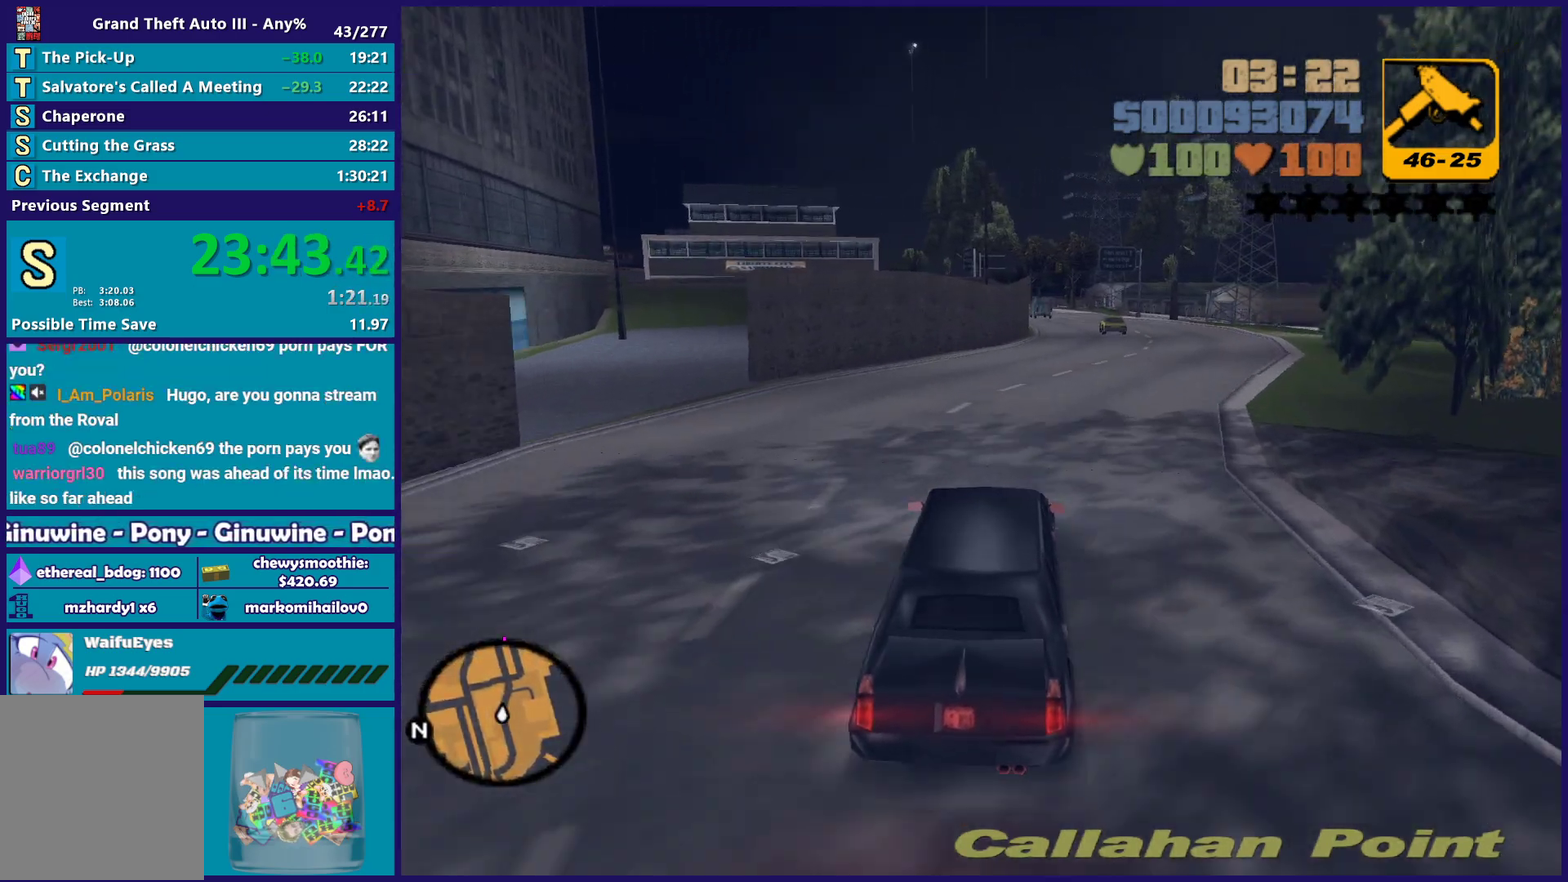
{"buttons": ["R2"], "left_stick": "down-right", "right_stick": "center", "events": [[117, "left_stick", "center"], [350, "left_stick", "down-right"]]}
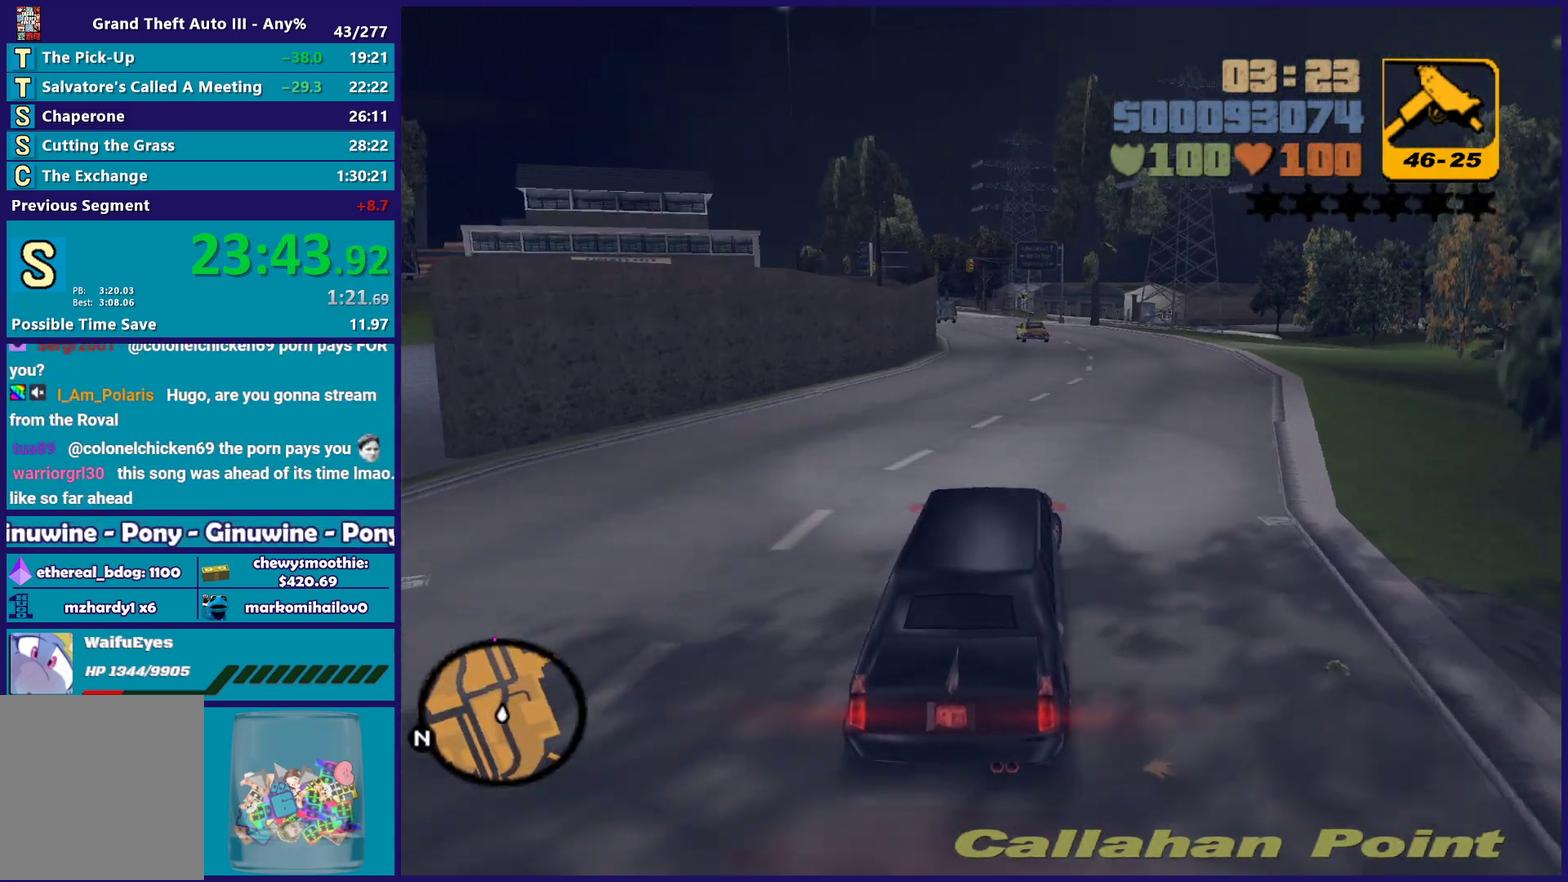
{"buttons": ["R2"], "left_stick": "up-left", "right_stick": "center", "events": [[17, "left_stick", "center"], [383, "left_stick", "up-left"]]}
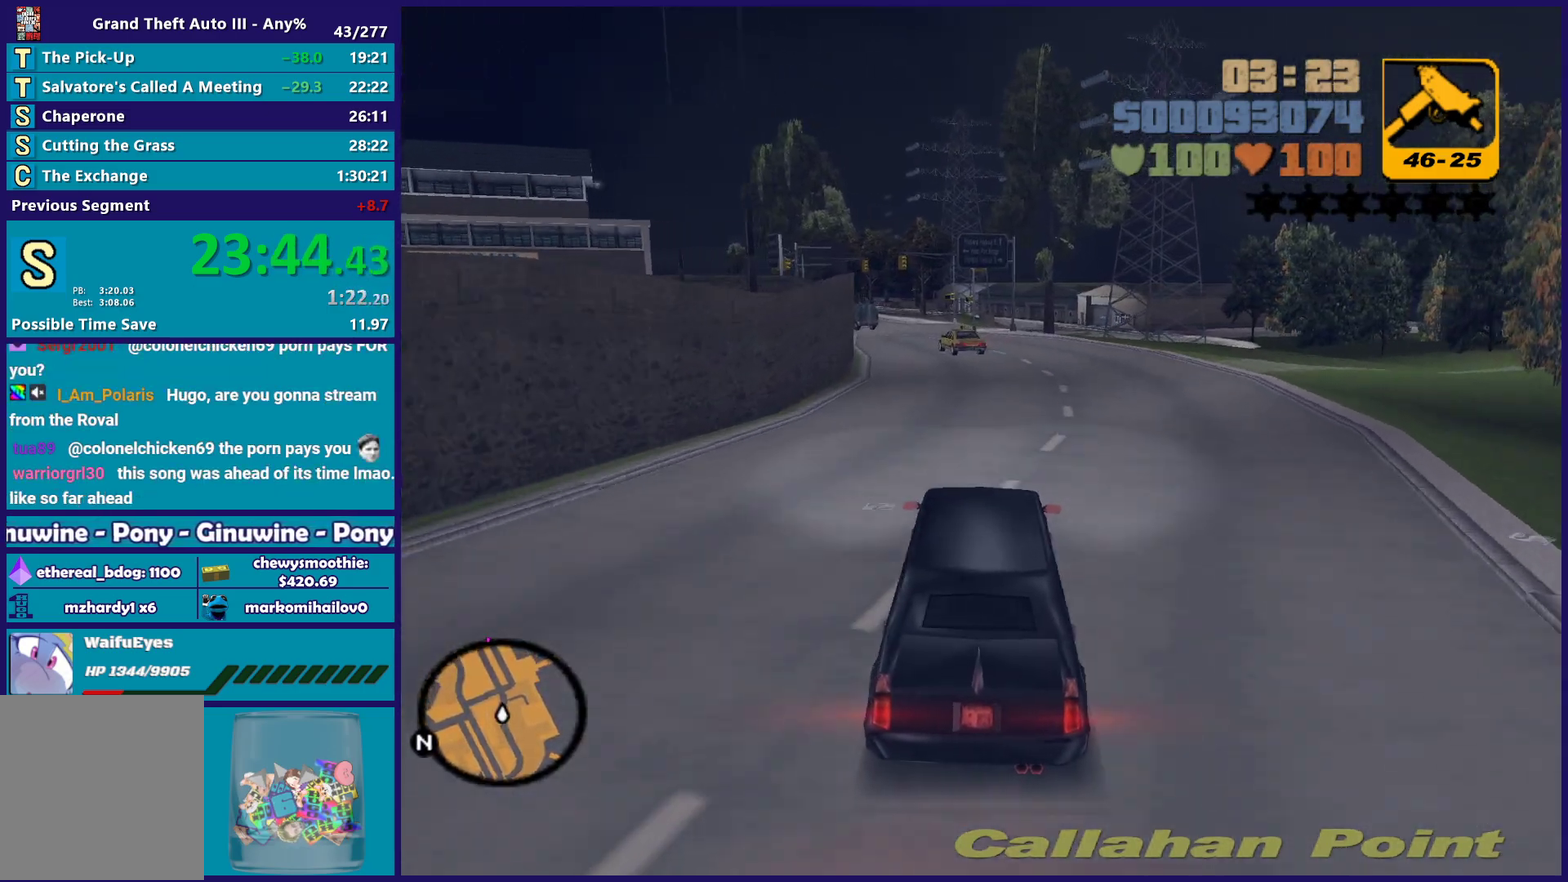
{"buttons": ["R2"], "left_stick": "left", "right_stick": "center", "events": [[50, "left_stick", "center"], [167, "left_stick", "right"], [383, "left_stick", "center"], [467, "left_stick", "left"]]}
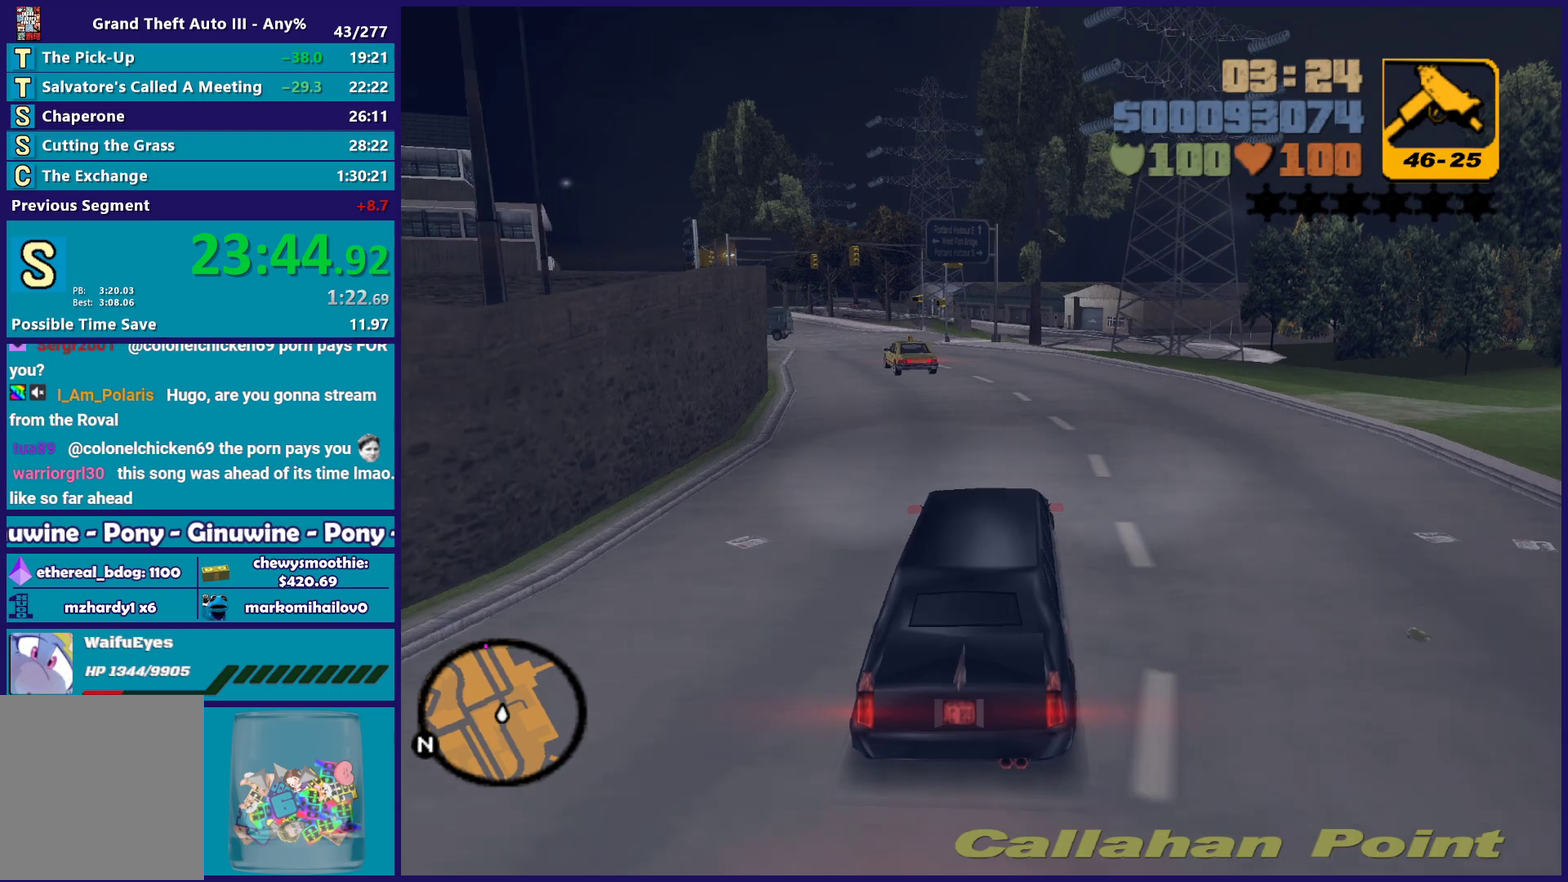
{"buttons": ["R2"], "left_stick": "center", "right_stick": "center", "events": [[150, "left_stick", "right"], [250, "left_stick", "down-right"], [350, "left_stick", "center"]]}
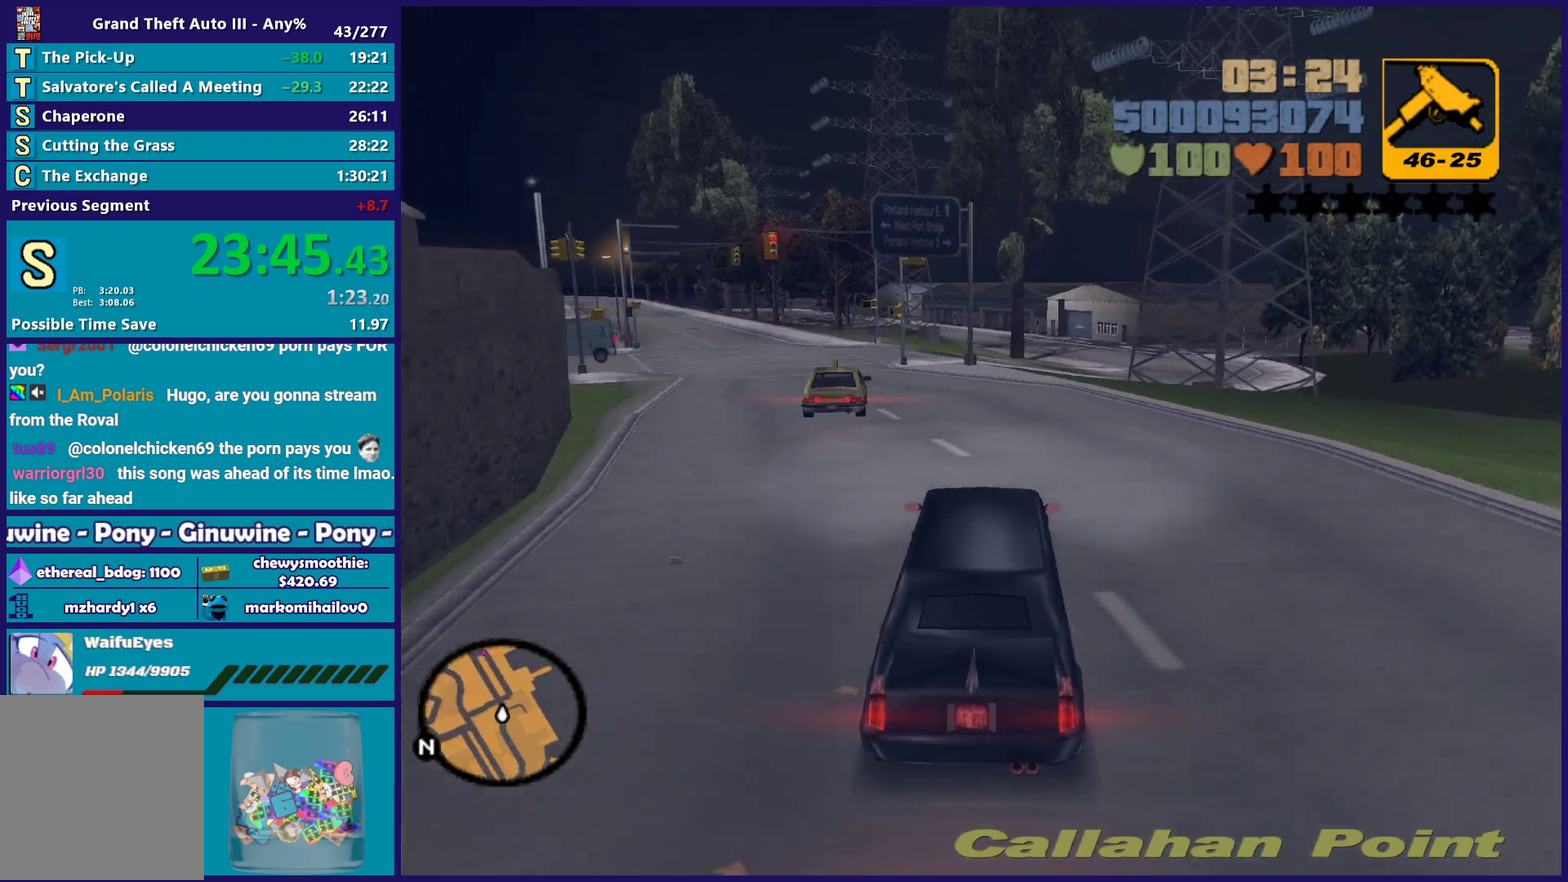
{"buttons": ["R2"], "left_stick": "center", "right_stick": "center", "events": [[33, "left_stick", "right"], [200, "left_stick", "center"]]}
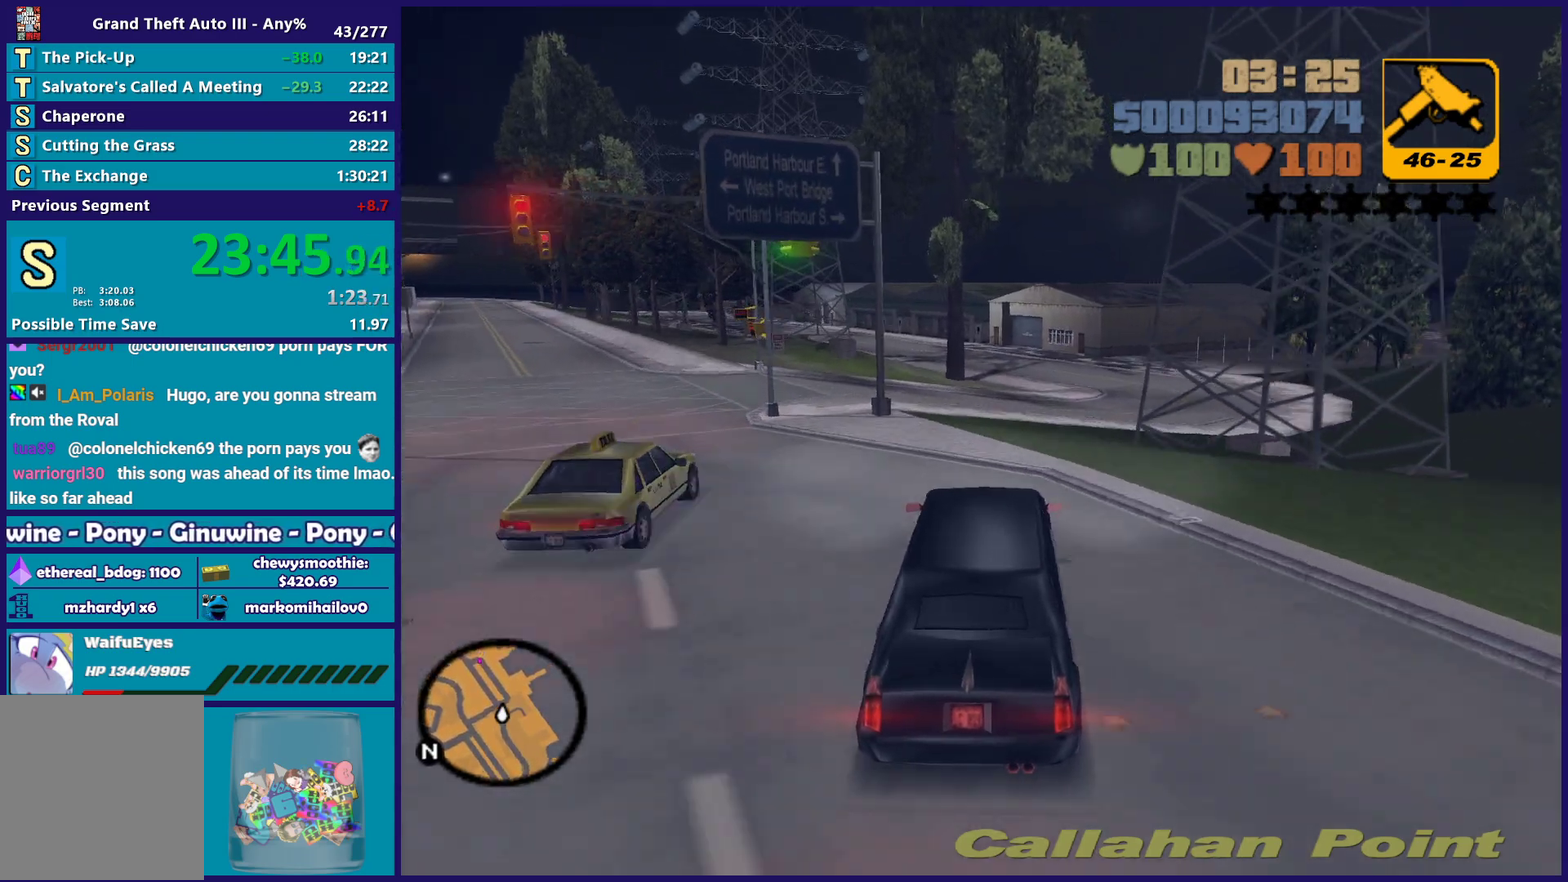
{"buttons": [], "left_stick": "center", "right_stick": "center", "events": [[33, "R2", "up"], [183, "left_stick", "down-right"], [233, "R2", "down"], [283, "left_stick", "center"], [417, "R2", "up"]]}
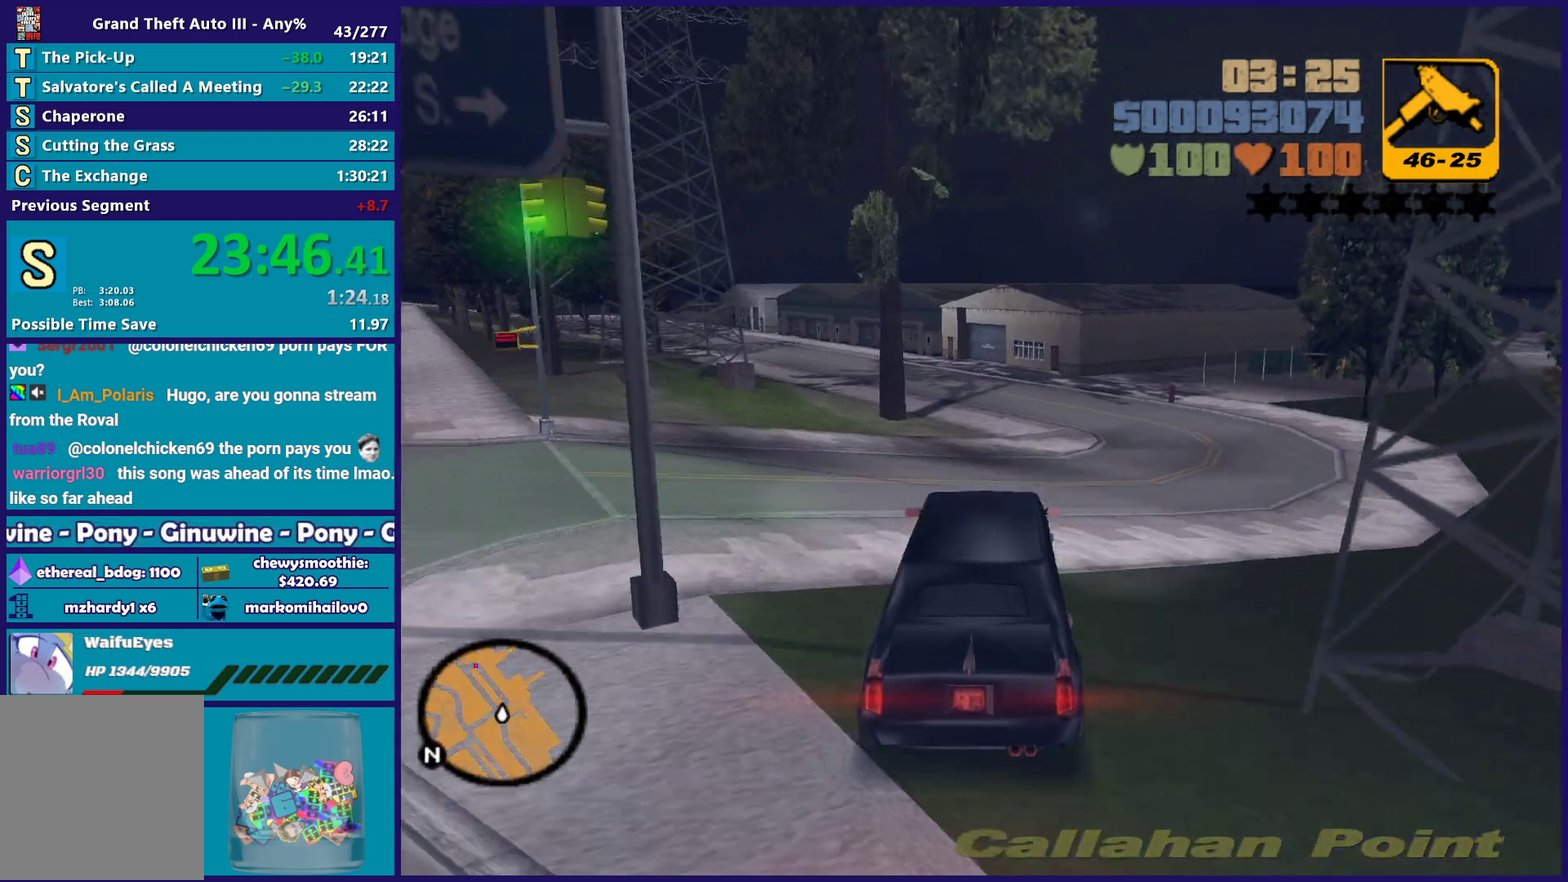
{"buttons": ["R2"], "left_stick": "left", "right_stick": "center", "events": [[17, "R2", "down"], [167, "left_stick", "left"], [250, "R2", "up"], [350, "R2", "down"], [383, "left_stick", "center"], [450, "left_stick", "left"]]}
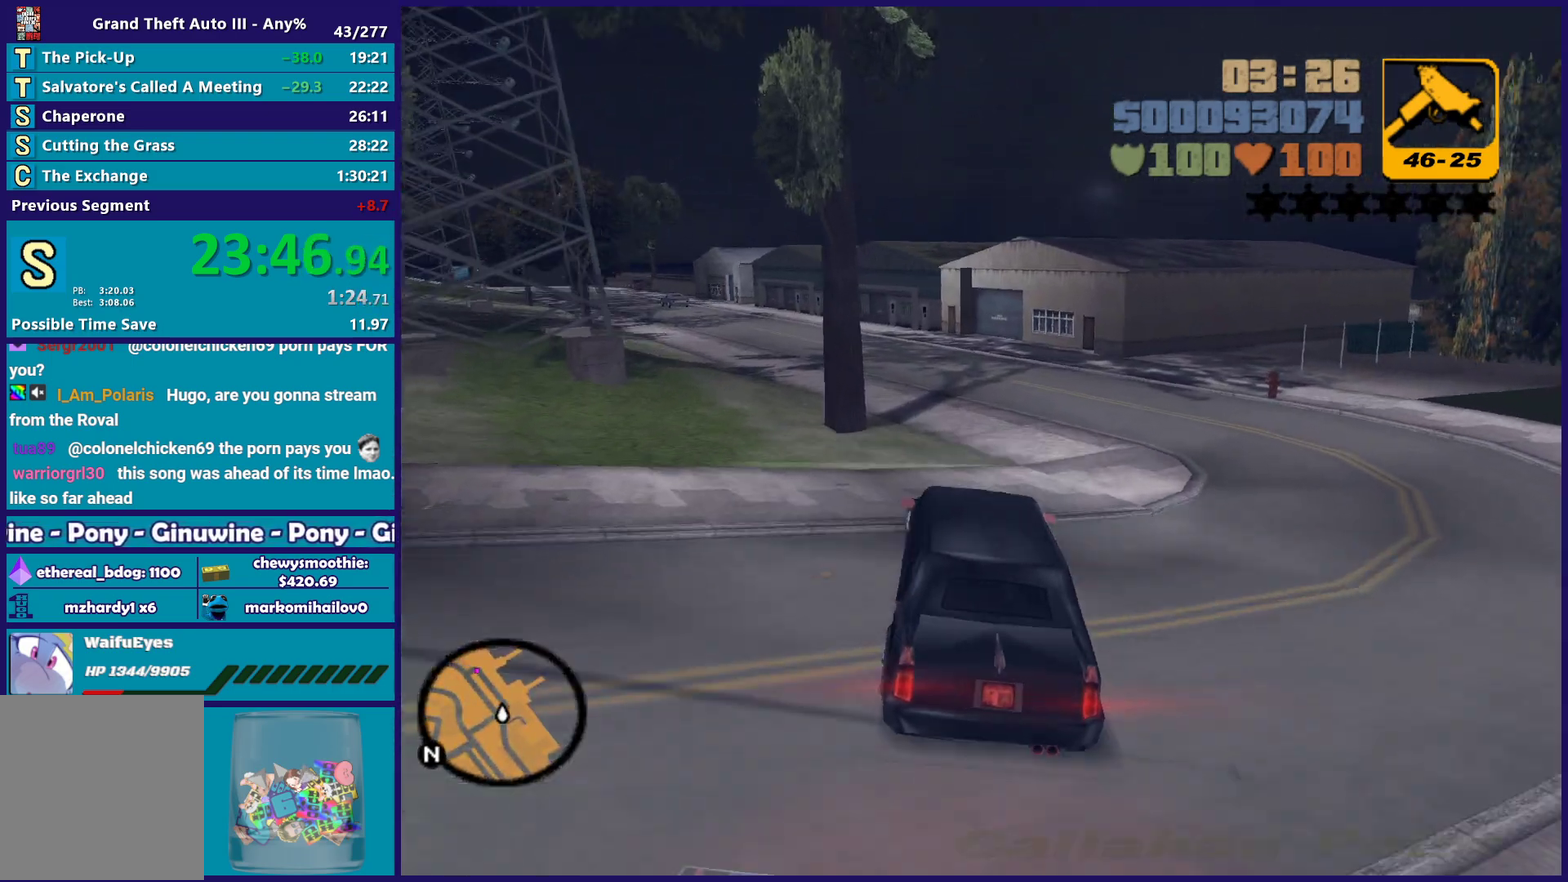
{"buttons": ["R2"], "left_stick": "center", "right_stick": "center", "events": [[33, "R2", "up"], [117, "left_stick", "down-right"], [167, "R2", "down"], [300, "left_stick", "left"], [317, "R2", "up"], [433, "R2", "down"], [433, "left_stick", "center"]]}